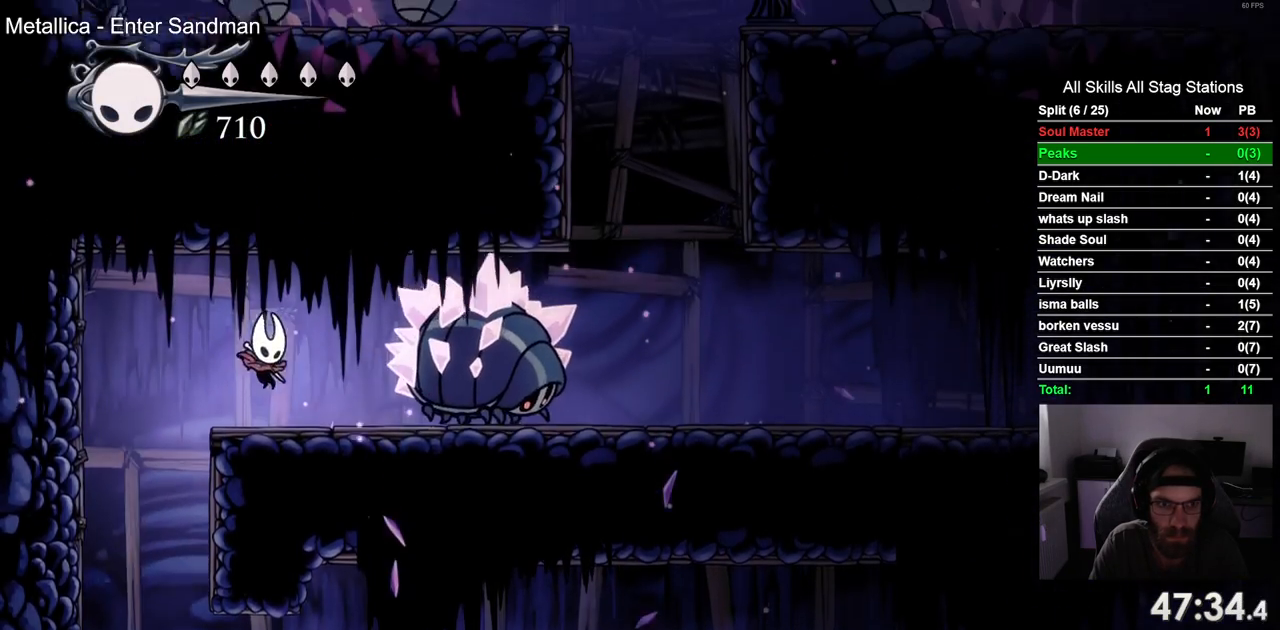
Gameplay with a controller (PlayStation layout); each line is a JSON object with the inputs held at the frame after it. "events" lists button and stick changes between this image and that frame as [ms after this image, input, new state], when the widget could be followed in between. Not read: R1 SQUARE.
{"buttons": [], "left_stick": "center", "right_stick": "center", "events": [[250, "DPAD_RIGHT", "up"]]}
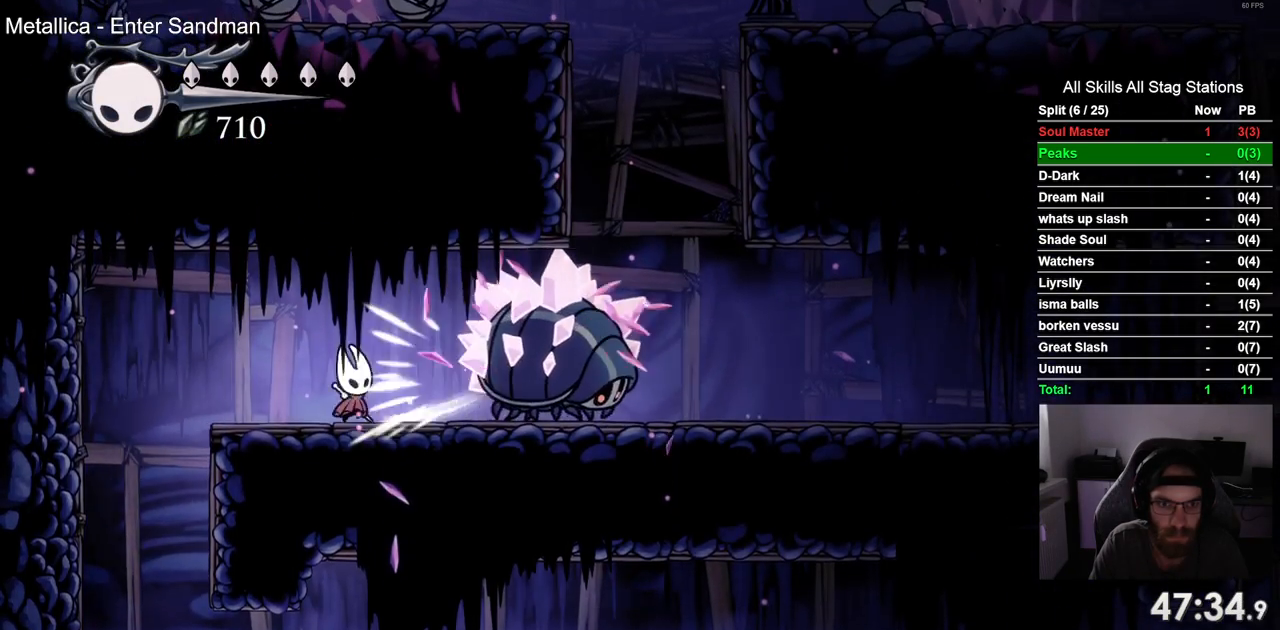
{"buttons": [], "left_stick": "center", "right_stick": "center", "events": [[33, "DPAD_RIGHT", "down"], [233, "DPAD_RIGHT", "up"]]}
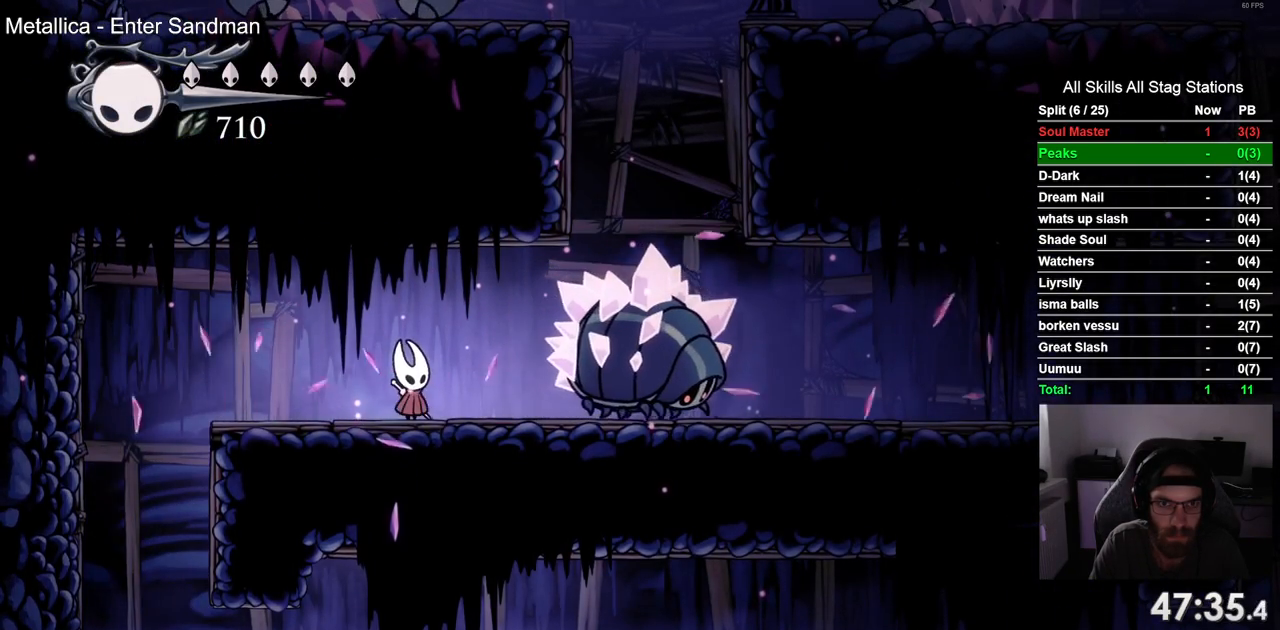
{"buttons": ["DPAD_RIGHT"], "left_stick": "center", "right_stick": "center", "events": [[267, "DPAD_RIGHT", "down"]]}
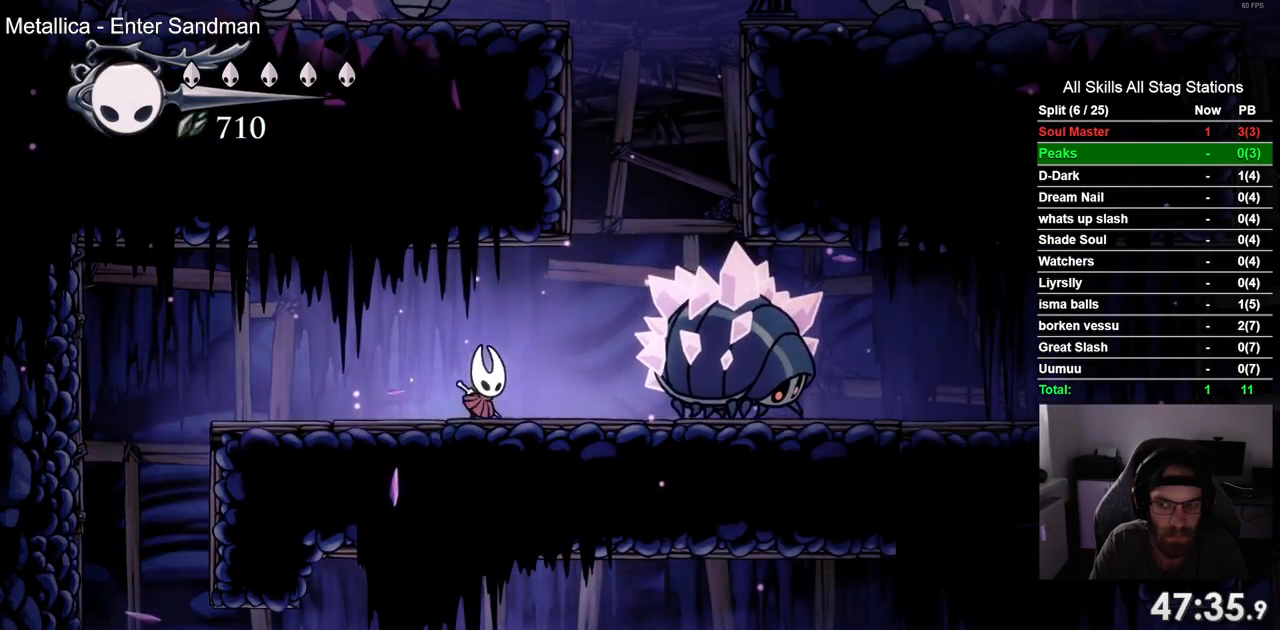
{"buttons": ["DPAD_UP", "DPAD_RIGHT"], "left_stick": "center", "right_stick": "center", "events": [[483, "DPAD_UP", "down"]]}
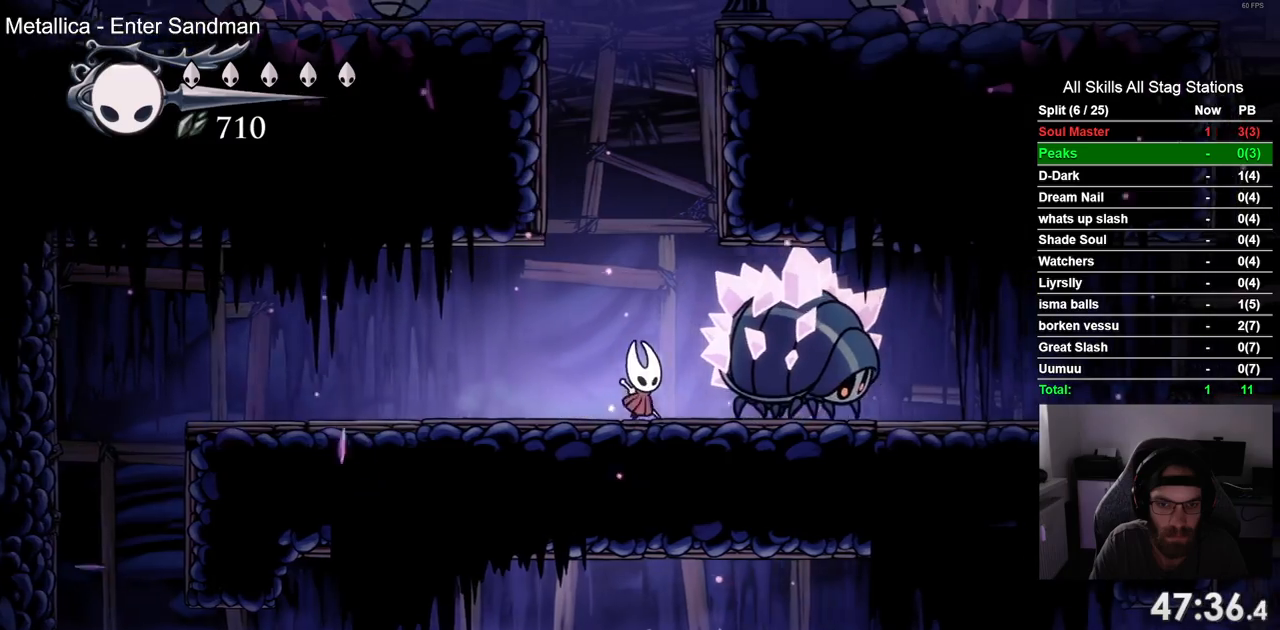
{"buttons": ["DPAD_RIGHT"], "left_stick": "center", "right_stick": "center", "events": [[50, "DPAD_RIGHT", "up"], [200, "DPAD_UP", "up"], [300, "DPAD_RIGHT", "down"]]}
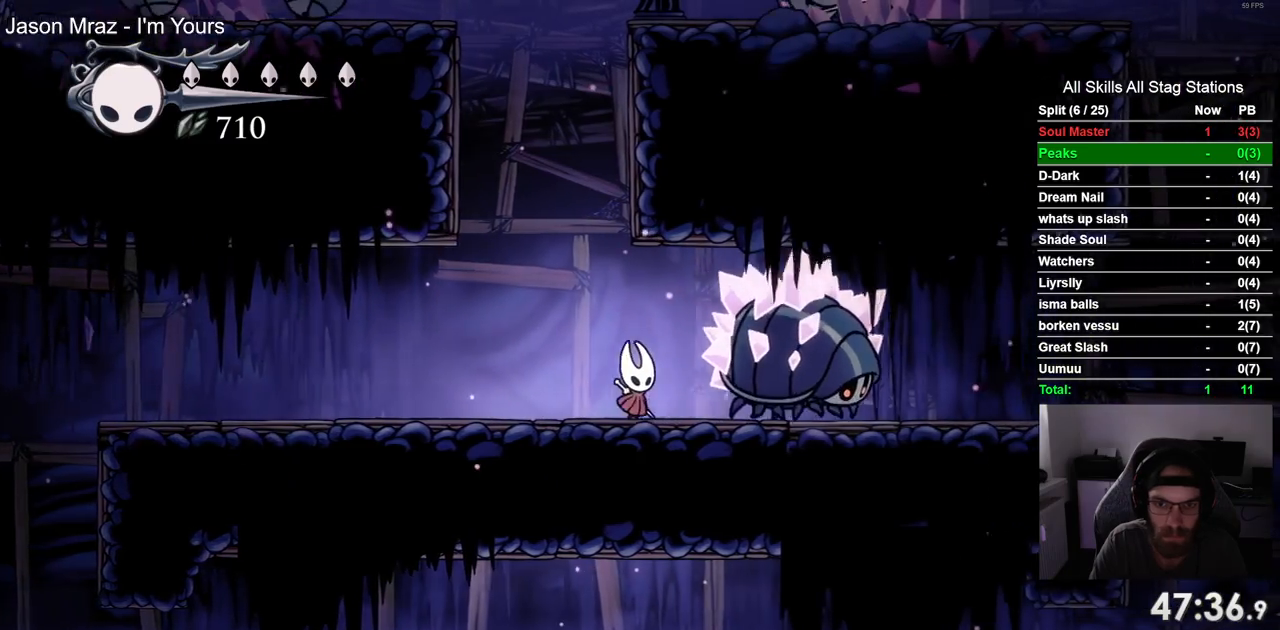
{"buttons": ["DPAD_RIGHT"], "left_stick": "center", "right_stick": "center", "events": [[83, "DPAD_UP", "down"], [133, "DPAD_RIGHT", "up"], [300, "DPAD_UP", "up"], [317, "DPAD_UP", "down"], [333, "DPAD_UP", "up"], [400, "DPAD_RIGHT", "down"]]}
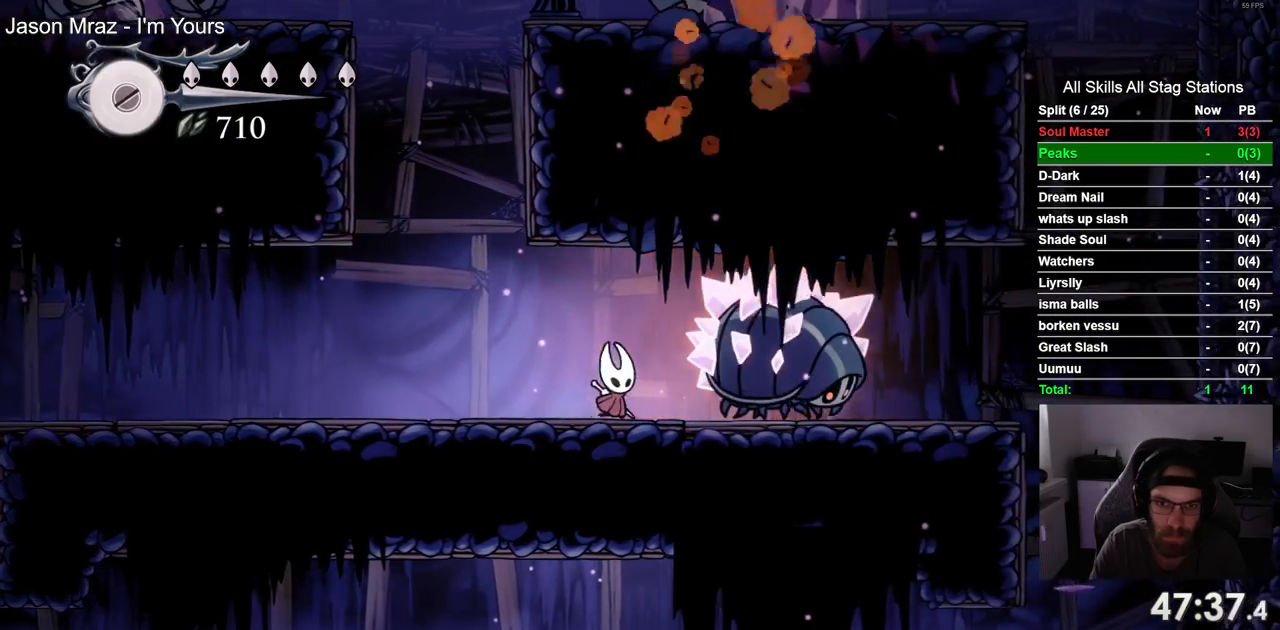
{"buttons": ["DPAD_RIGHT"], "left_stick": "center", "right_stick": "center", "events": [[67, "DPAD_UP", "down"], [133, "DPAD_RIGHT", "up"], [333, "DPAD_UP", "up"], [417, "DPAD_RIGHT", "down"]]}
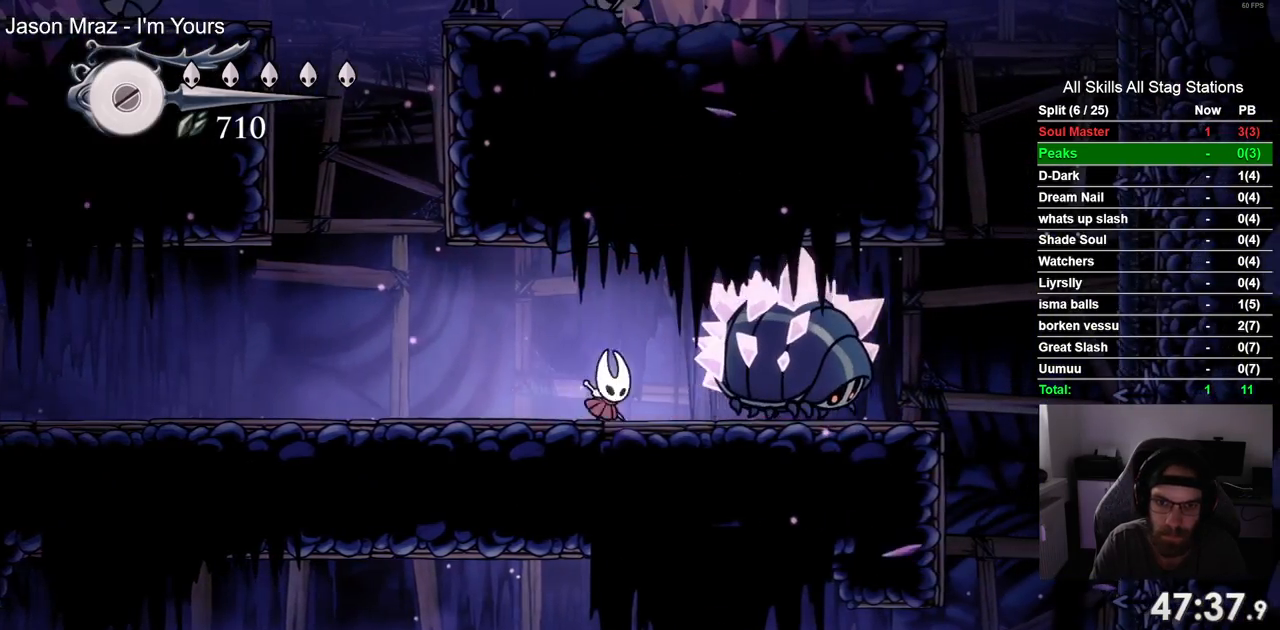
{"buttons": [], "left_stick": "center", "right_stick": "center", "events": [[67, "DPAD_UP", "down"], [133, "DPAD_RIGHT", "up"], [300, "DPAD_LEFT", "down"], [383, "DPAD_UP", "up"], [450, "DPAD_LEFT", "up"]]}
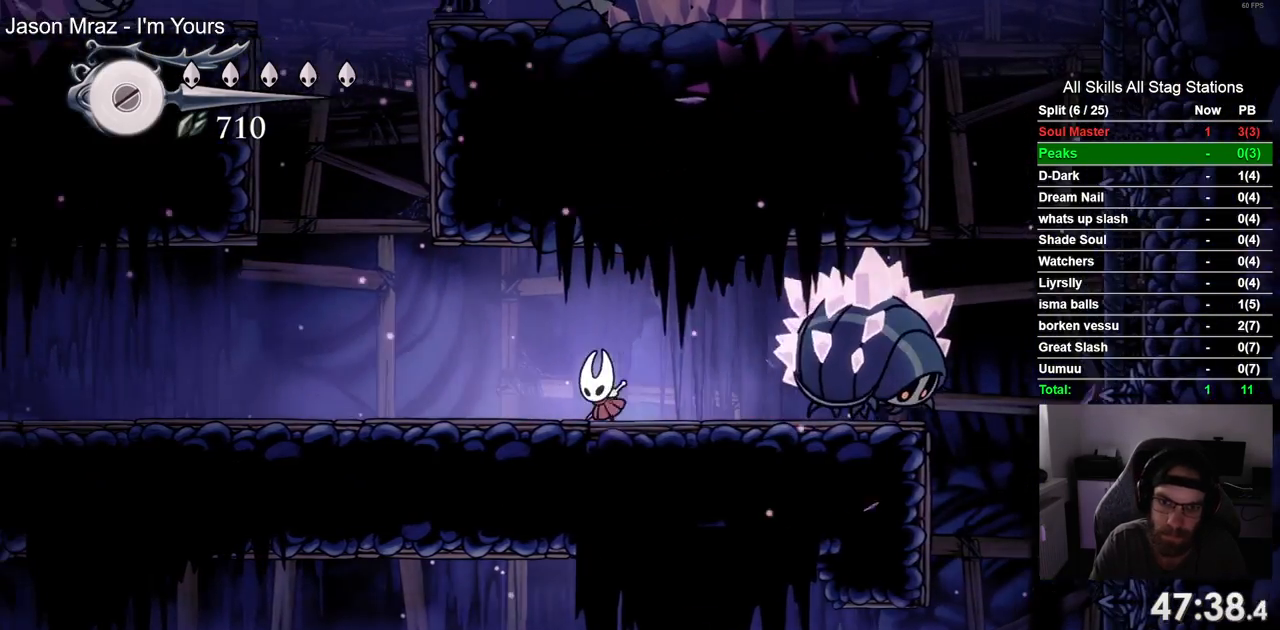
{"buttons": [], "left_stick": "center", "right_stick": "center", "events": [[117, "DPAD_RIGHT", "down"], [267, "DPAD_RIGHT", "up"], [417, "DPAD_RIGHT", "down"], [483, "DPAD_RIGHT", "up"]]}
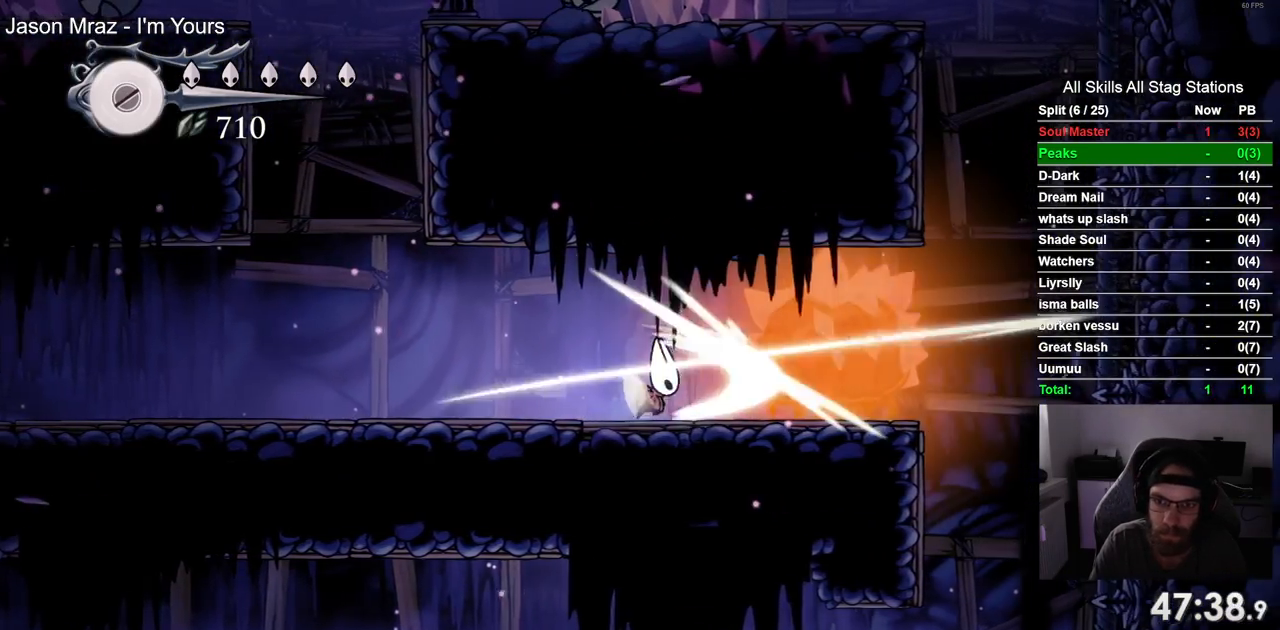
{"buttons": [], "left_stick": "center", "right_stick": "center", "events": [[33, "DPAD_LEFT", "down"], [200, "DPAD_LEFT", "up"], [267, "DPAD_RIGHT", "down"], [367, "DPAD_RIGHT", "up"]]}
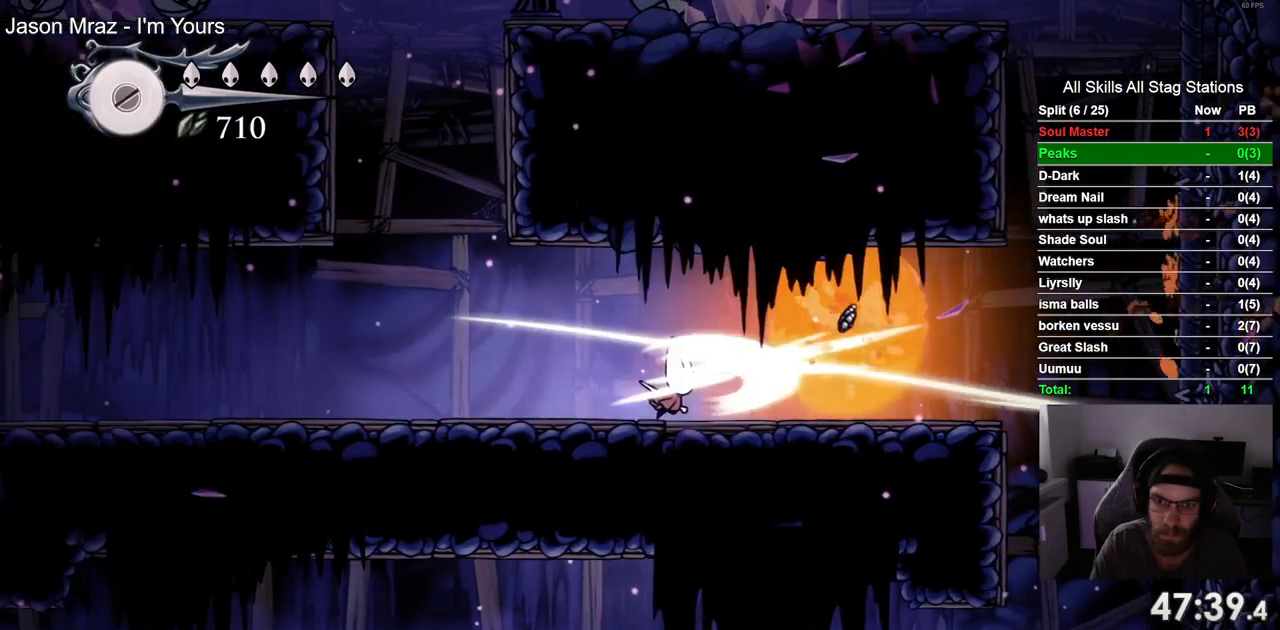
{"buttons": ["DPAD_RIGHT"], "left_stick": "center", "right_stick": "center", "events": [[133, "DPAD_RIGHT", "down"], [233, "R2", "down"], [450, "R2", "up"]]}
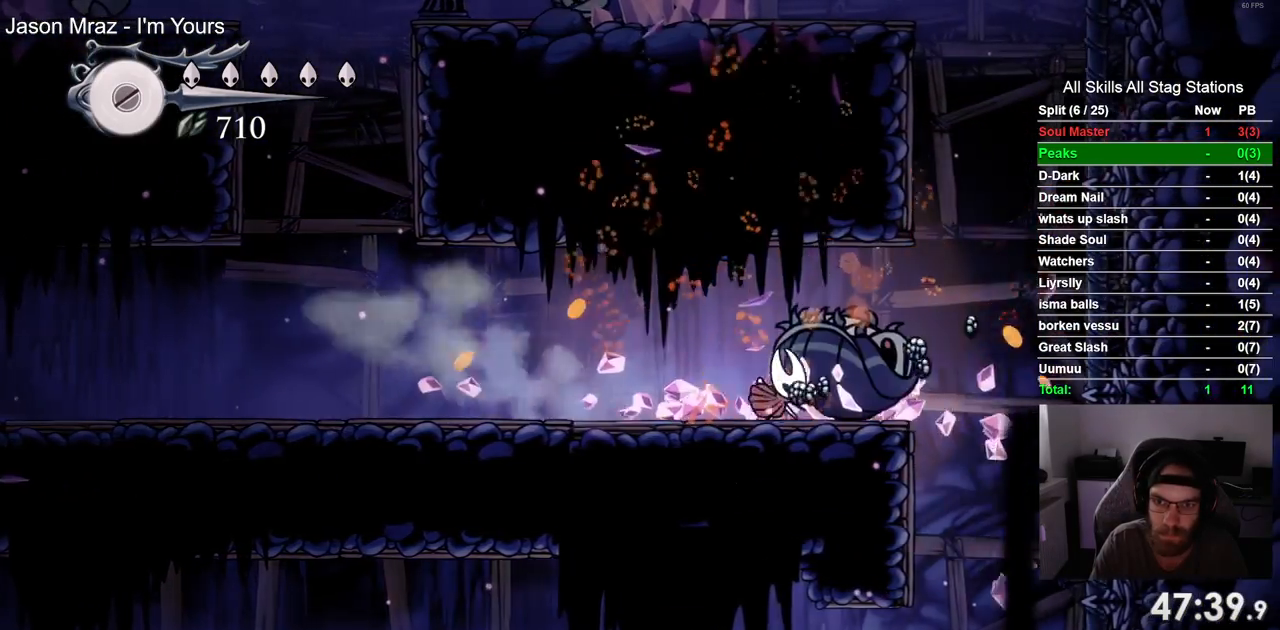
{"buttons": ["R2", "DPAD_LEFT"], "left_stick": "center", "right_stick": "center", "events": [[150, "DPAD_RIGHT", "up"], [183, "DPAD_LEFT", "down"], [367, "R2", "down"]]}
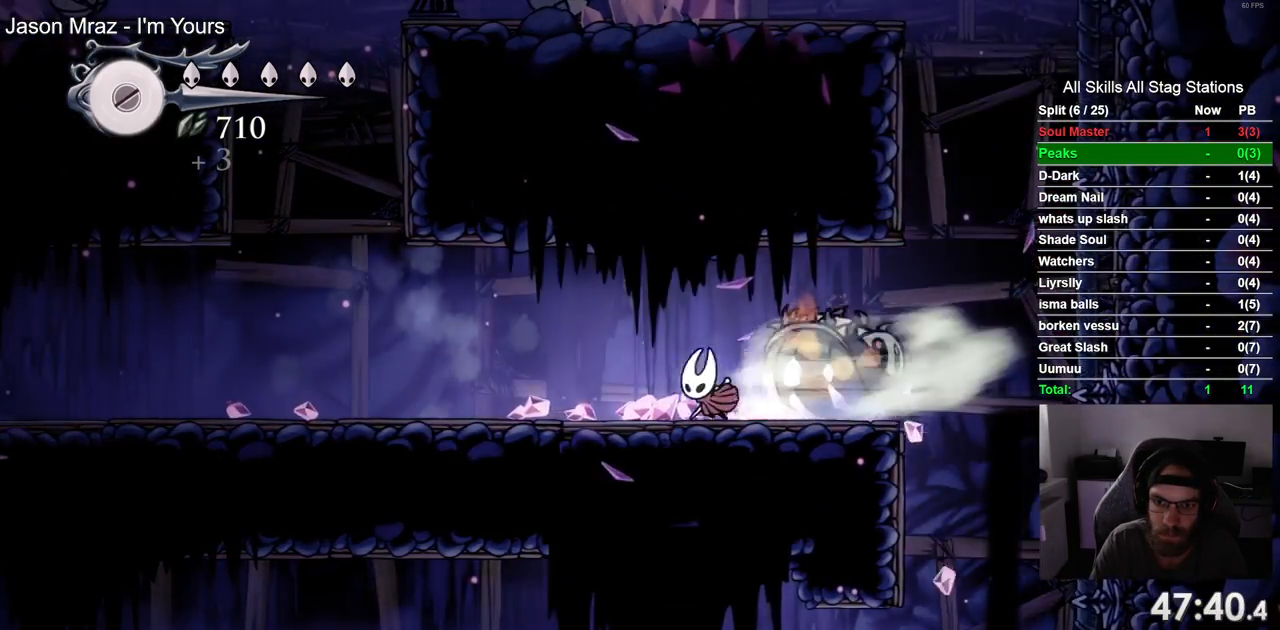
{"buttons": ["CROSS", "DPAD_LEFT"], "left_stick": "center", "right_stick": "center", "events": [[100, "R2", "up"], [467, "CROSS", "down"]]}
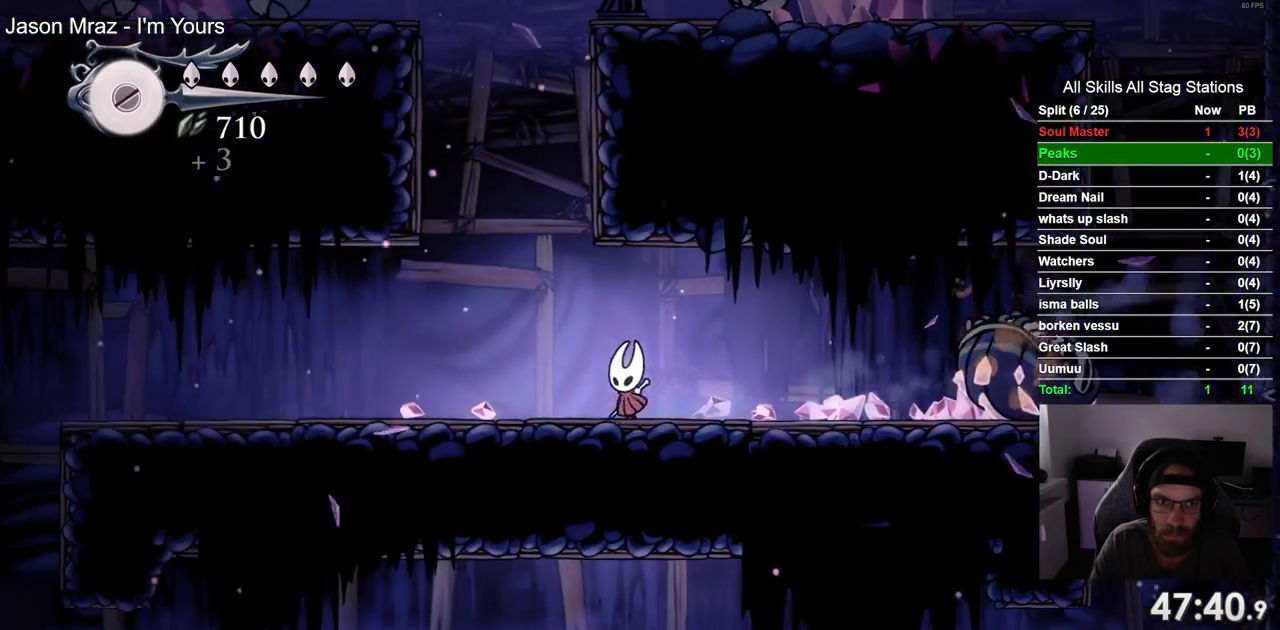
{"buttons": ["DPAD_LEFT"], "left_stick": "center", "right_stick": "center", "events": [[450, "CROSS", "up"]]}
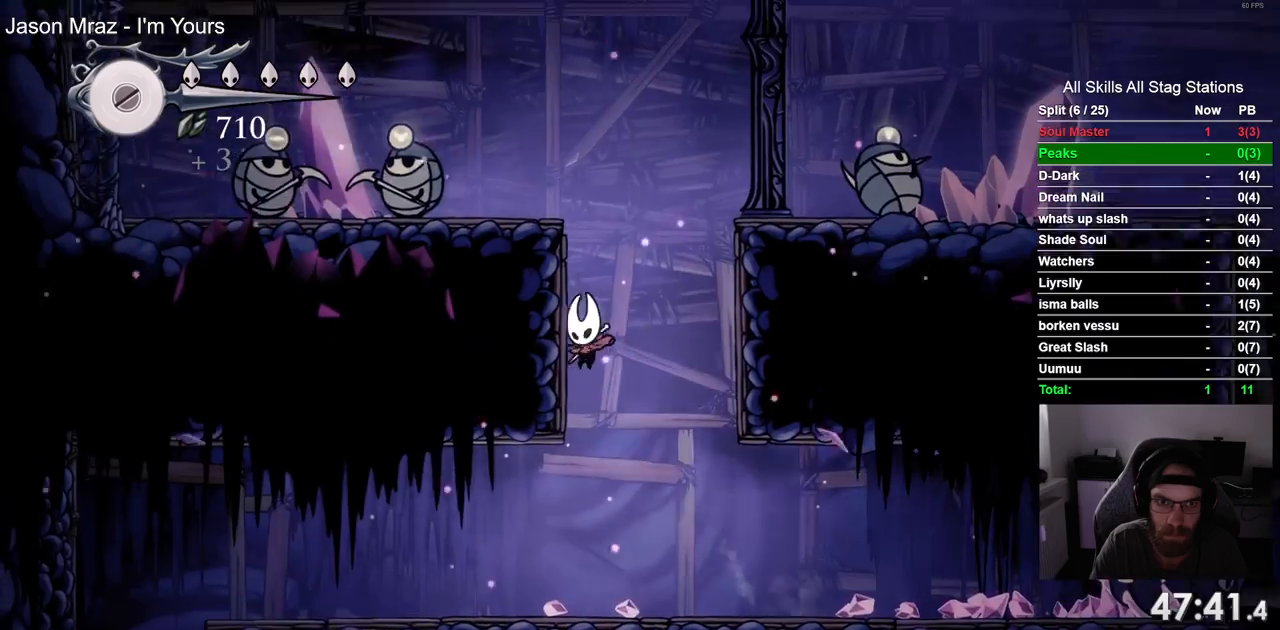
{"buttons": [], "left_stick": "center", "right_stick": "center", "events": [[50, "CROSS", "down"], [67, "DPAD_UP", "down"], [83, "DPAD_LEFT", "up"], [117, "DPAD_UP", "up"], [167, "DPAD_RIGHT", "down"], [217, "DPAD_RIGHT", "up"], [233, "DPAD_LEFT", "down"], [450, "CROSS", "up"], [450, "DPAD_LEFT", "up"]]}
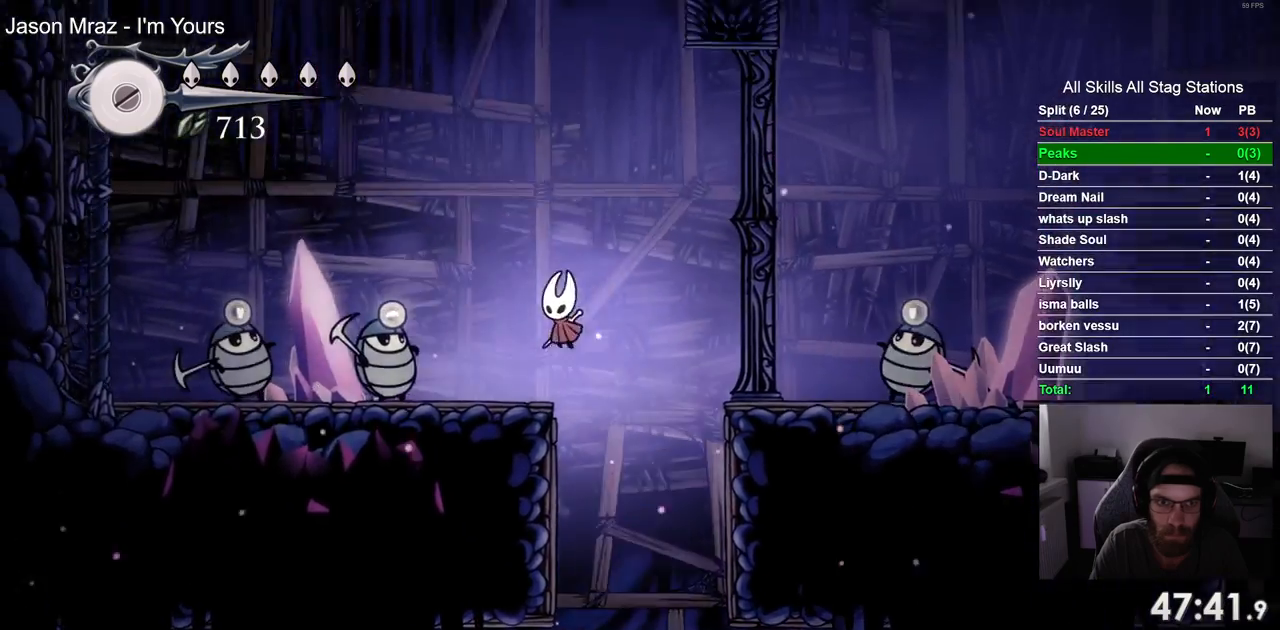
{"buttons": ["DPAD_LEFT"], "left_stick": "center", "right_stick": "center", "events": [[167, "DPAD_LEFT", "down"]]}
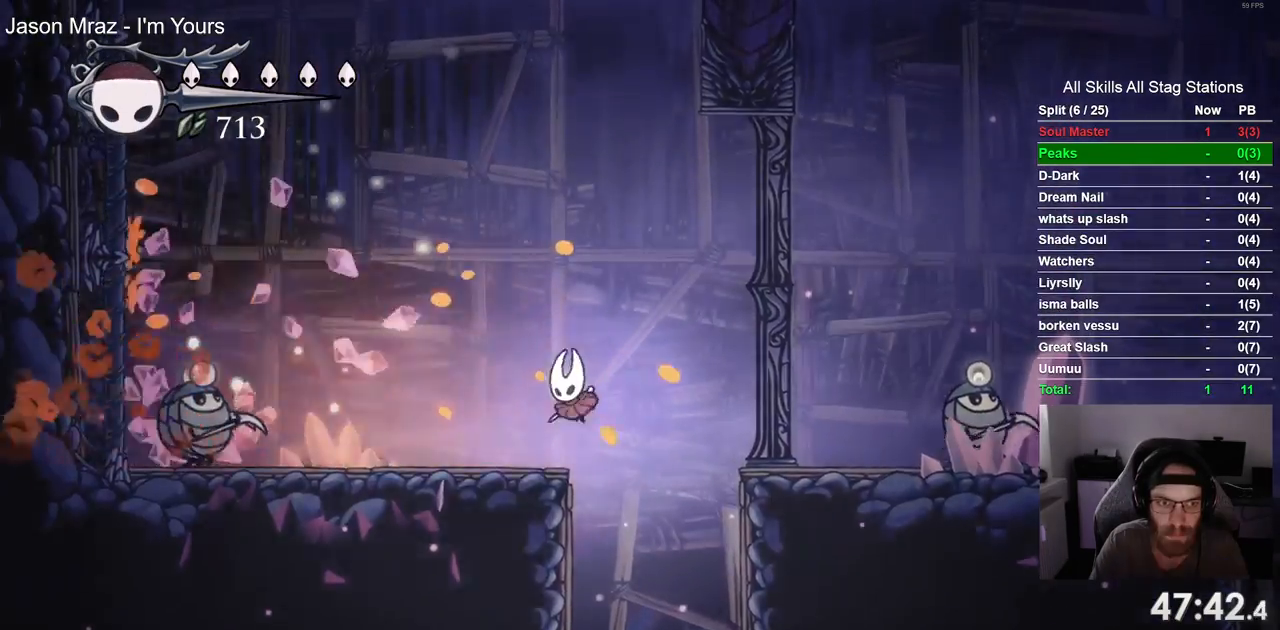
{"buttons": ["DPAD_LEFT"], "left_stick": "center", "right_stick": "center", "events": []}
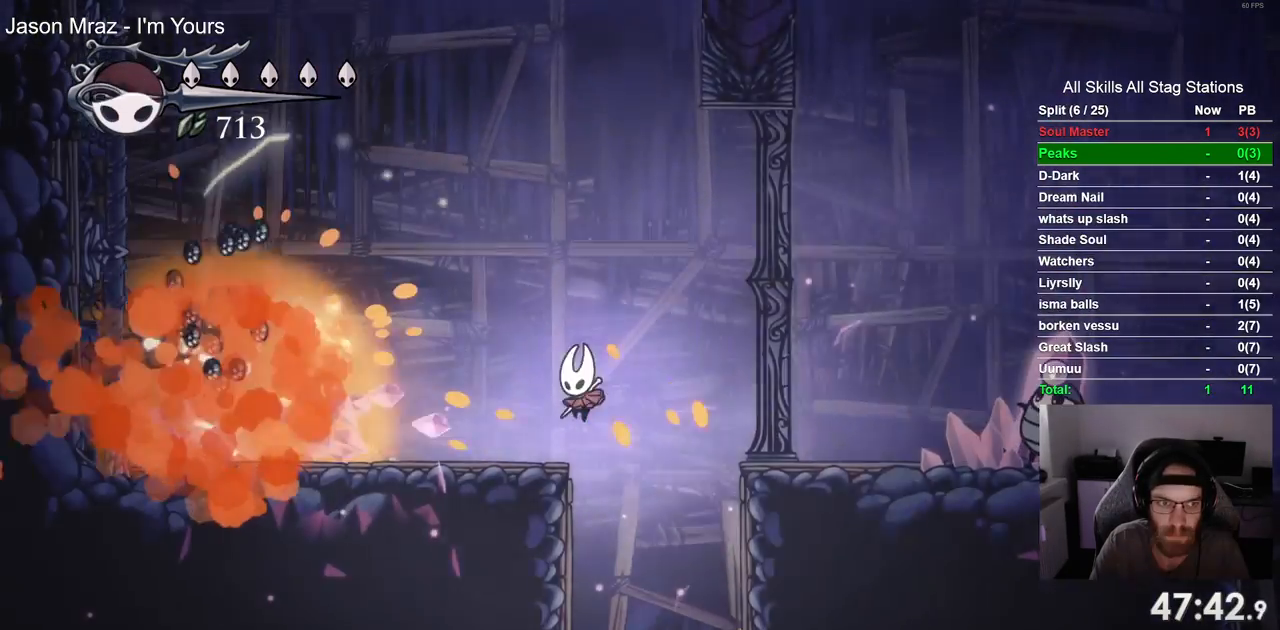
{"buttons": ["DPAD_LEFT"], "left_stick": "center", "right_stick": "center", "events": []}
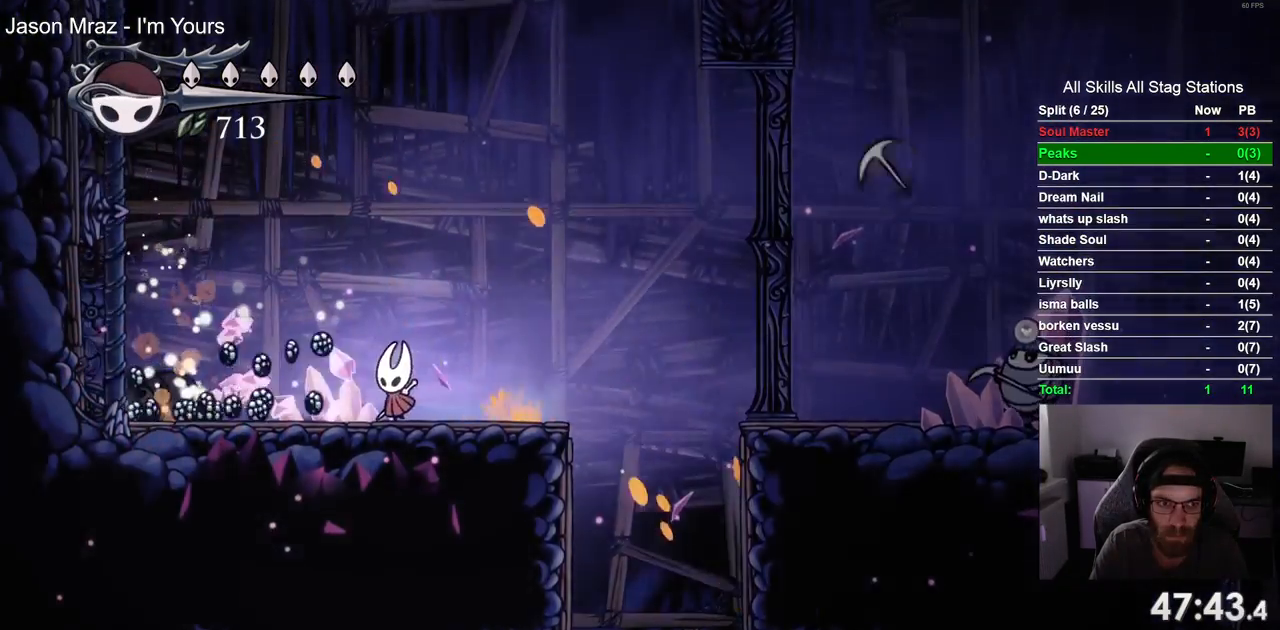
{"buttons": ["DPAD_RIGHT"], "left_stick": "center", "right_stick": "center", "events": [[283, "DPAD_LEFT", "up"], [350, "DPAD_RIGHT", "down"]]}
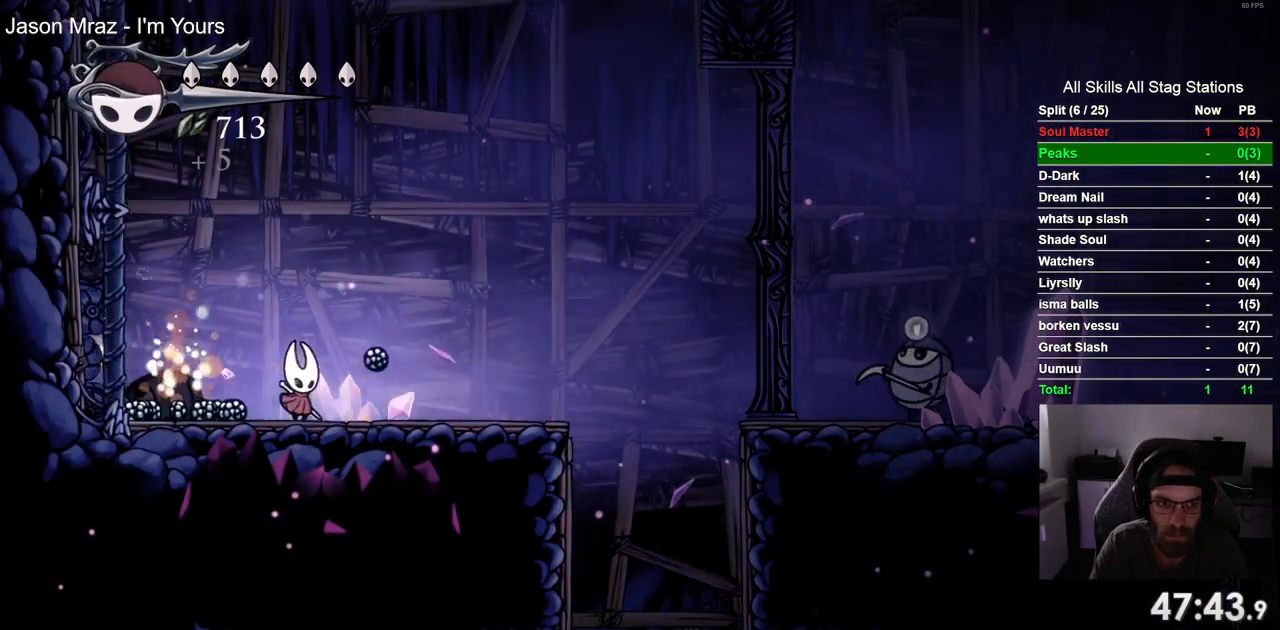
{"buttons": ["R2", "DPAD_LEFT"], "left_stick": "center", "right_stick": "center", "events": [[167, "DPAD_RIGHT", "up"], [200, "DPAD_LEFT", "down"], [367, "R2", "down"]]}
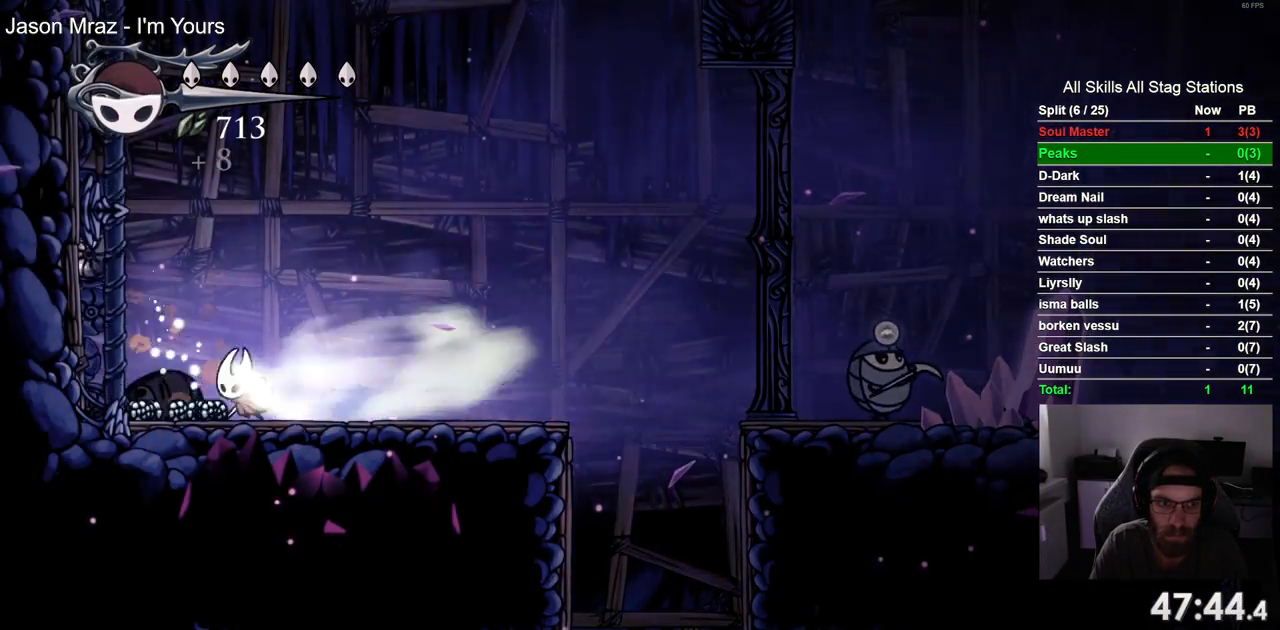
{"buttons": ["DPAD_LEFT"], "left_stick": "center", "right_stick": "center", "events": [[100, "R2", "up"], [217, "CROSS", "down"], [500, "CROSS", "up"]]}
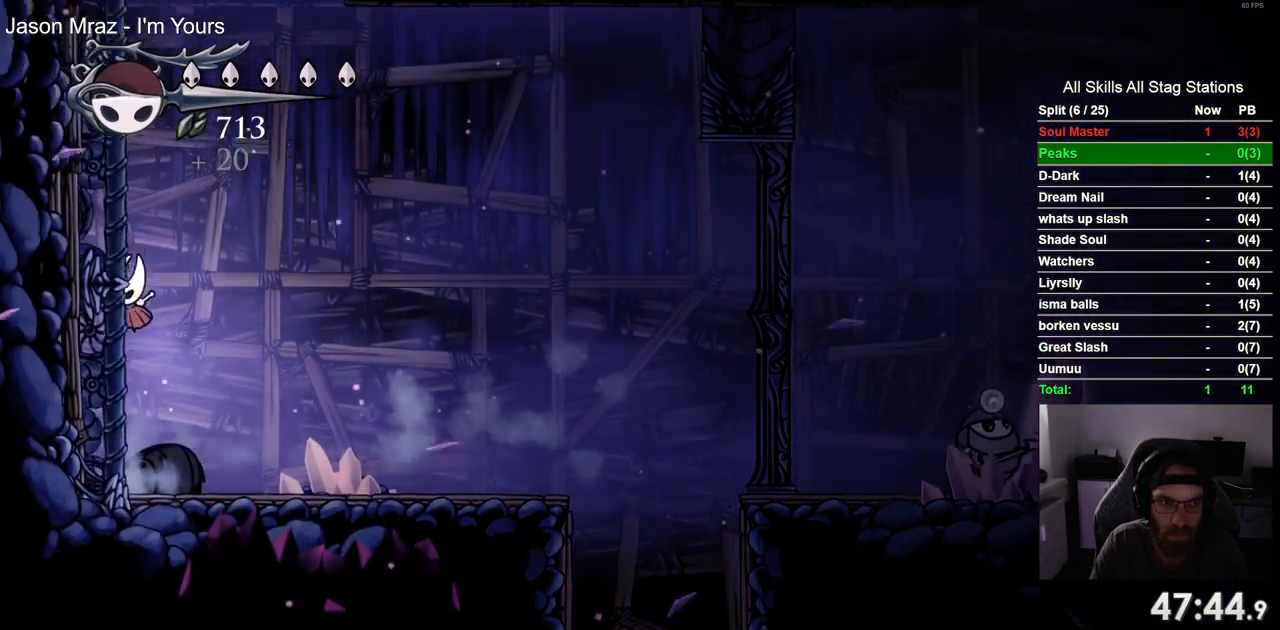
{"buttons": ["CROSS", "DPAD_UP"], "left_stick": "center", "right_stick": "center", "events": [[100, "CROSS", "down"], [383, "CROSS", "up"], [467, "CROSS", "down"], [483, "DPAD_UP", "down"], [500, "DPAD_LEFT", "up"]]}
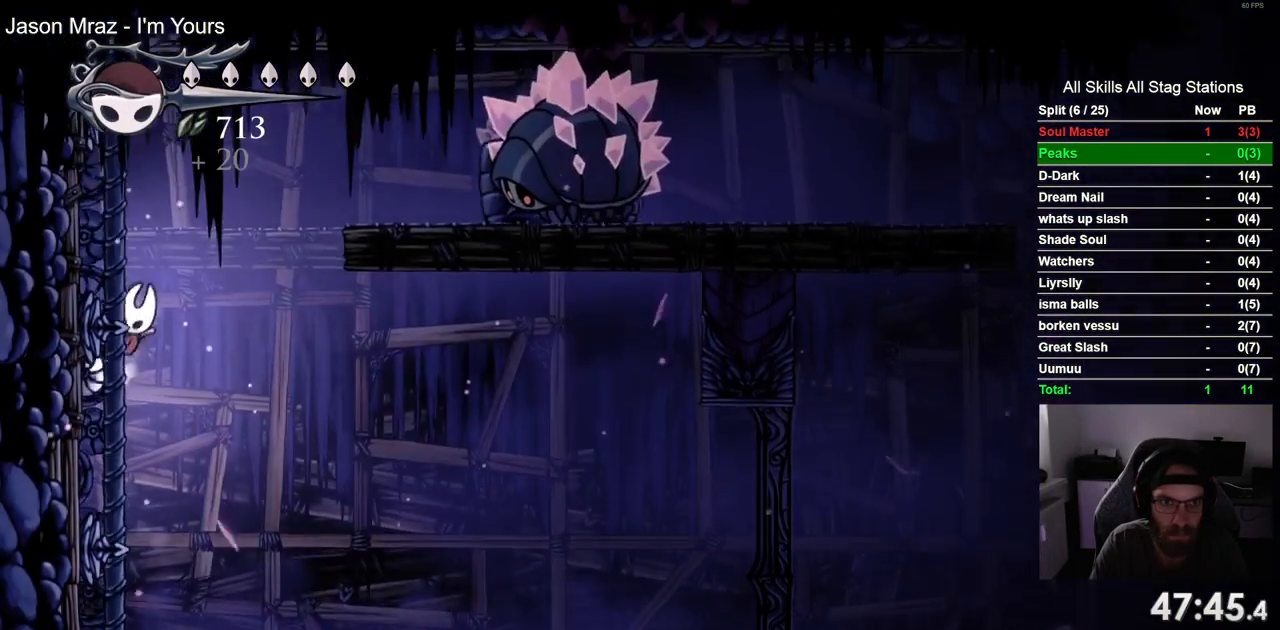
{"buttons": ["DPAD_LEFT"], "left_stick": "center", "right_stick": "center", "events": [[33, "DPAD_UP", "up"], [67, "DPAD_RIGHT", "down"], [350, "DPAD_LEFT", "down"], [350, "DPAD_RIGHT", "up"], [433, "CROSS", "up"]]}
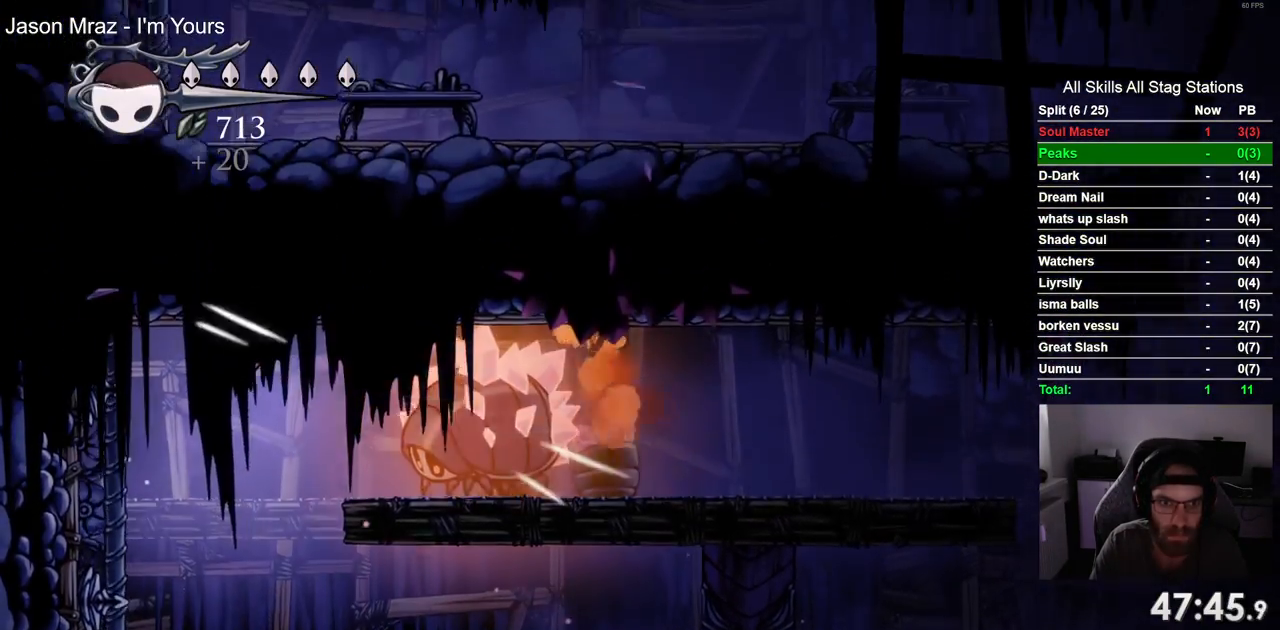
{"buttons": ["DPAD_LEFT"], "left_stick": "center", "right_stick": "center", "events": []}
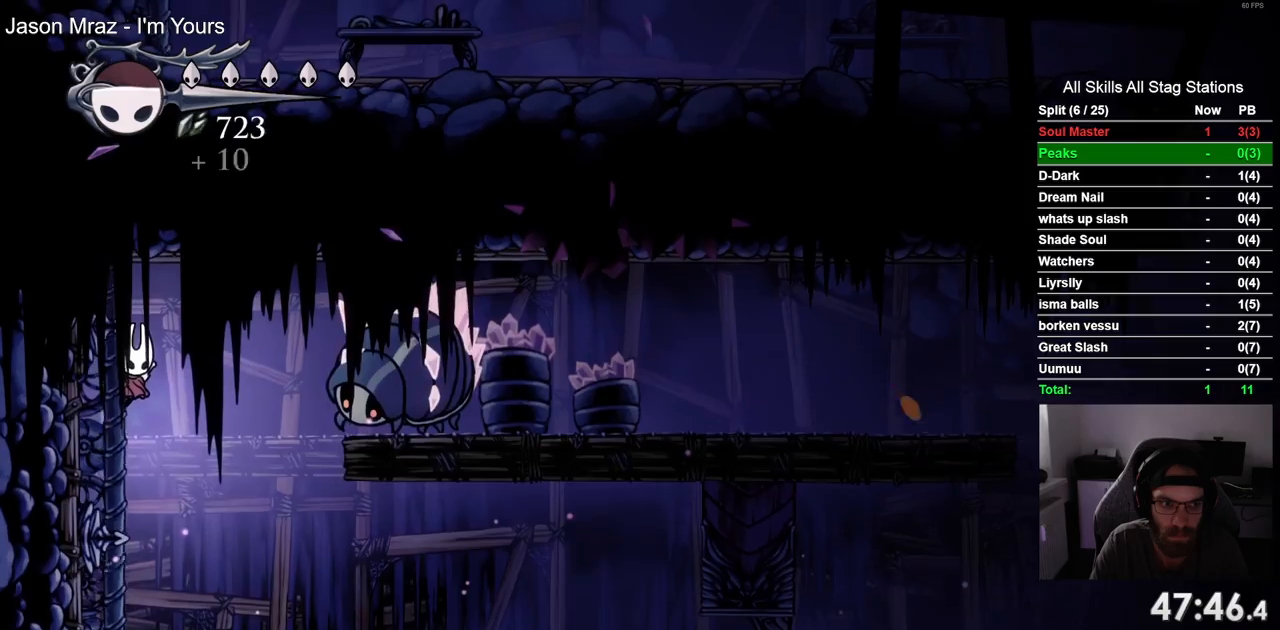
{"buttons": ["DPAD_LEFT"], "left_stick": "center", "right_stick": "center", "events": []}
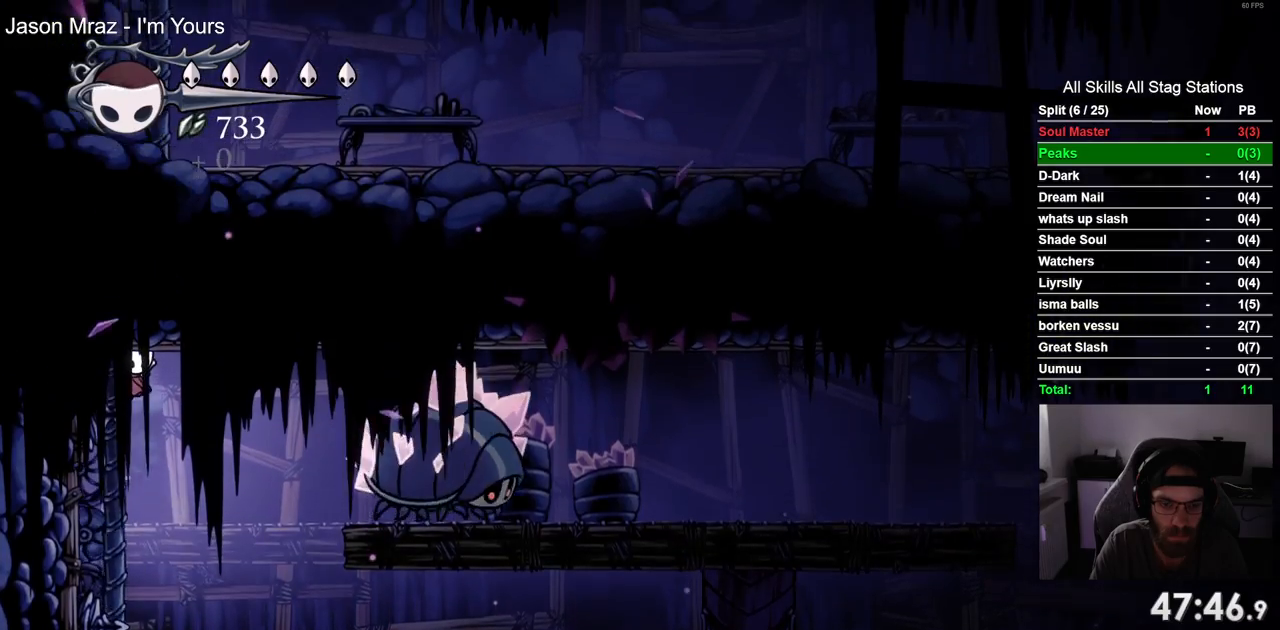
{"buttons": ["DPAD_LEFT"], "left_stick": "center", "right_stick": "center", "events": []}
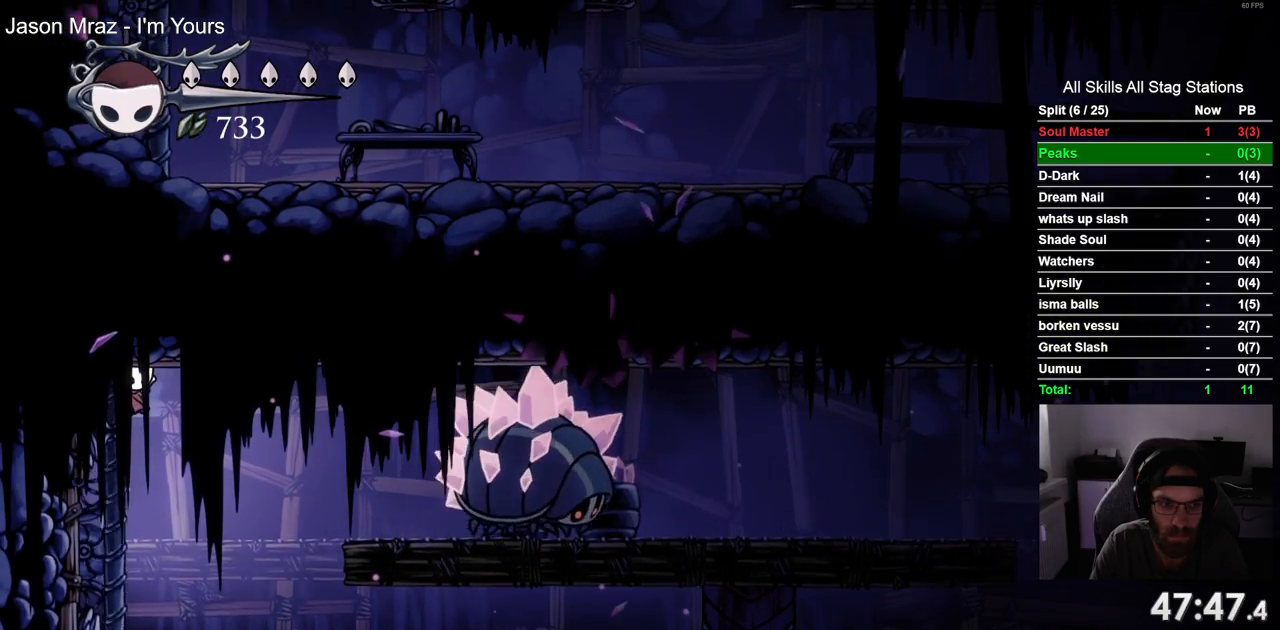
{"buttons": ["CROSS", "DPAD_RIGHT"], "left_stick": "center", "right_stick": "center", "events": [[150, "DPAD_LEFT", "up"], [150, "DPAD_UP", "down"], [200, "DPAD_UP", "up"], [250, "CROSS", "down"], [250, "DPAD_RIGHT", "down"]]}
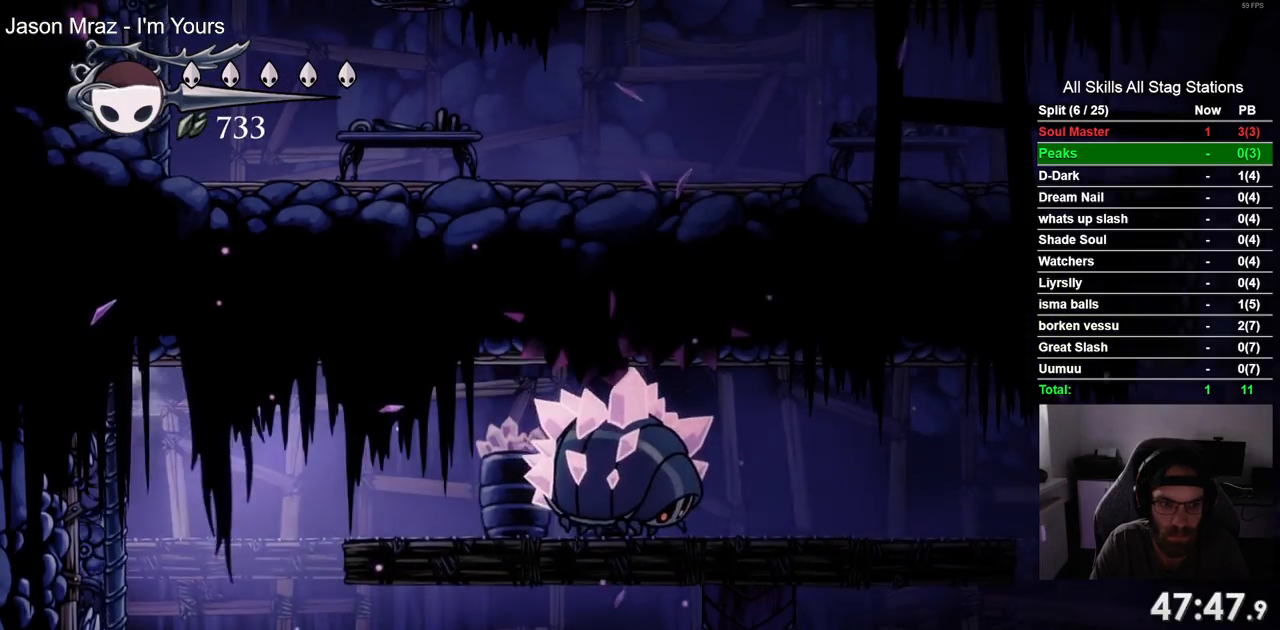
{"buttons": ["CROSS", "DPAD_RIGHT"], "left_stick": "center", "right_stick": "center", "events": [[333, "CROSS", "up"], [383, "CROSS", "down"]]}
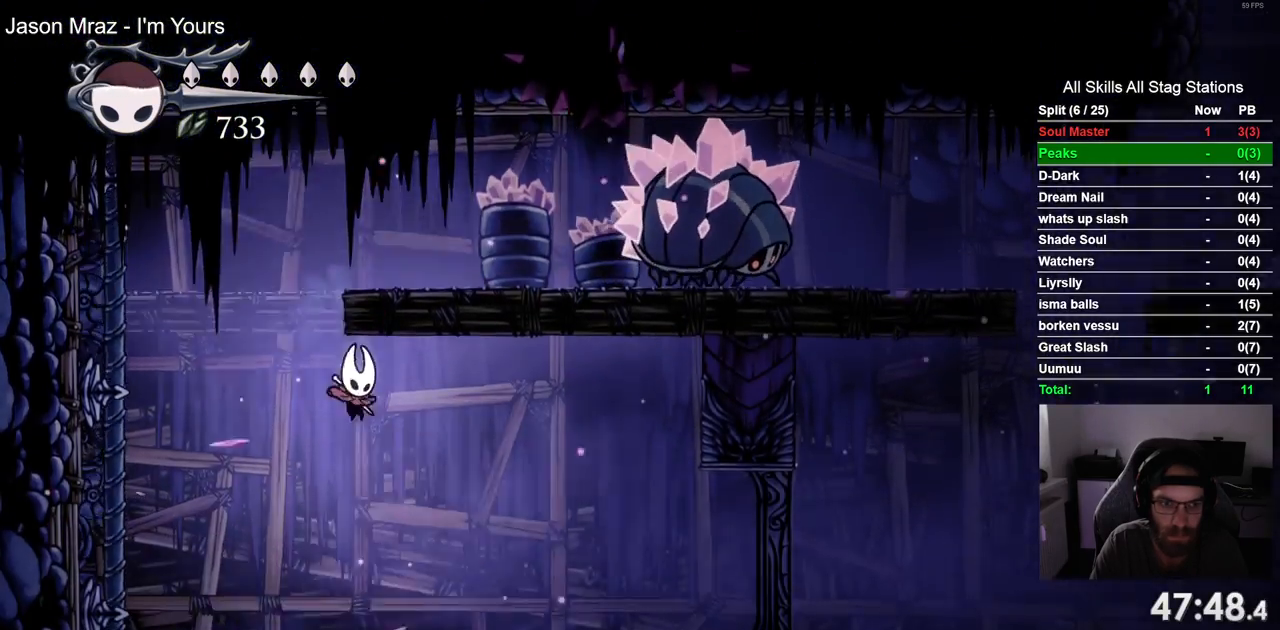
{"buttons": ["CROSS", "DPAD_LEFT"], "left_stick": "center", "right_stick": "center", "events": [[150, "DPAD_LEFT", "down"], [150, "DPAD_RIGHT", "up"], [217, "CROSS", "up"], [467, "CROSS", "down"]]}
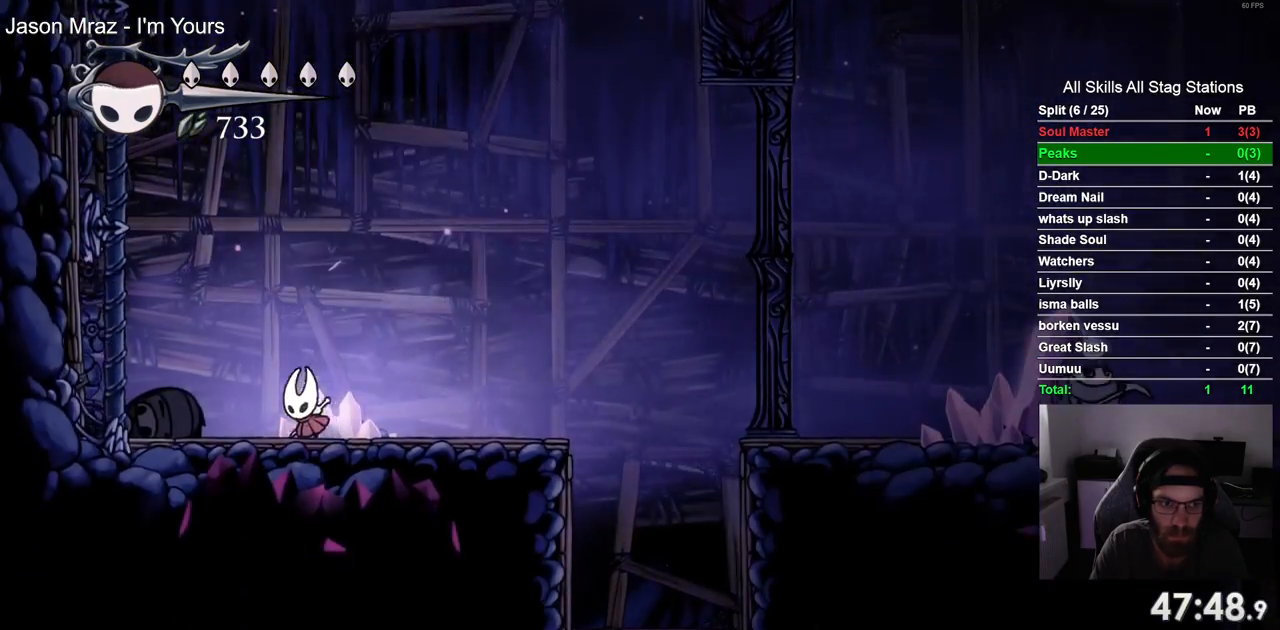
{"buttons": ["DPAD_LEFT"], "left_stick": "center", "right_stick": "center", "events": [[417, "CROSS", "up"]]}